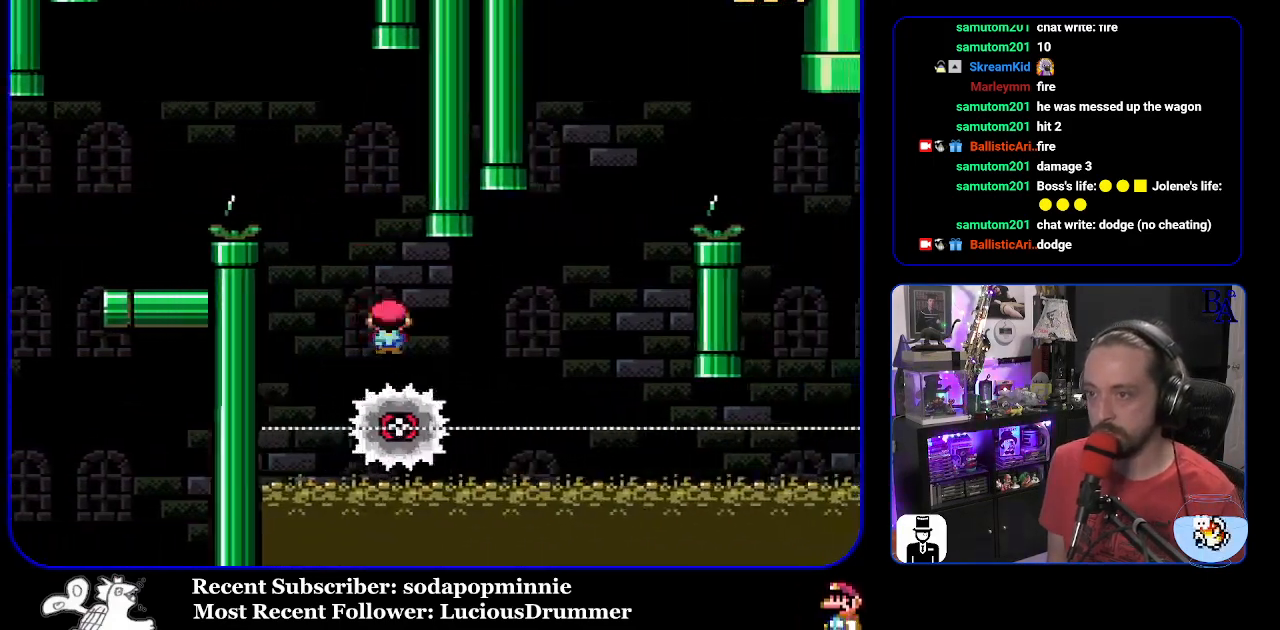
Gameplay with a controller (Nintendo layout); each line is a JSON object with the inputs held at the frame after it. "events" lists button and stick changes between this image and that frame as [ms after this image, input, new state], when the widget could be followed in between. Not read: L3 R3.
{"buttons": ["A", "X", "DPAD_RIGHT"], "events": [[200, "A", "down"], [250, "DPAD_RIGHT", "up"], [267, "DPAD_LEFT", "down"], [333, "DPAD_LEFT", "up"], [383, "DPAD_RIGHT", "down"]]}
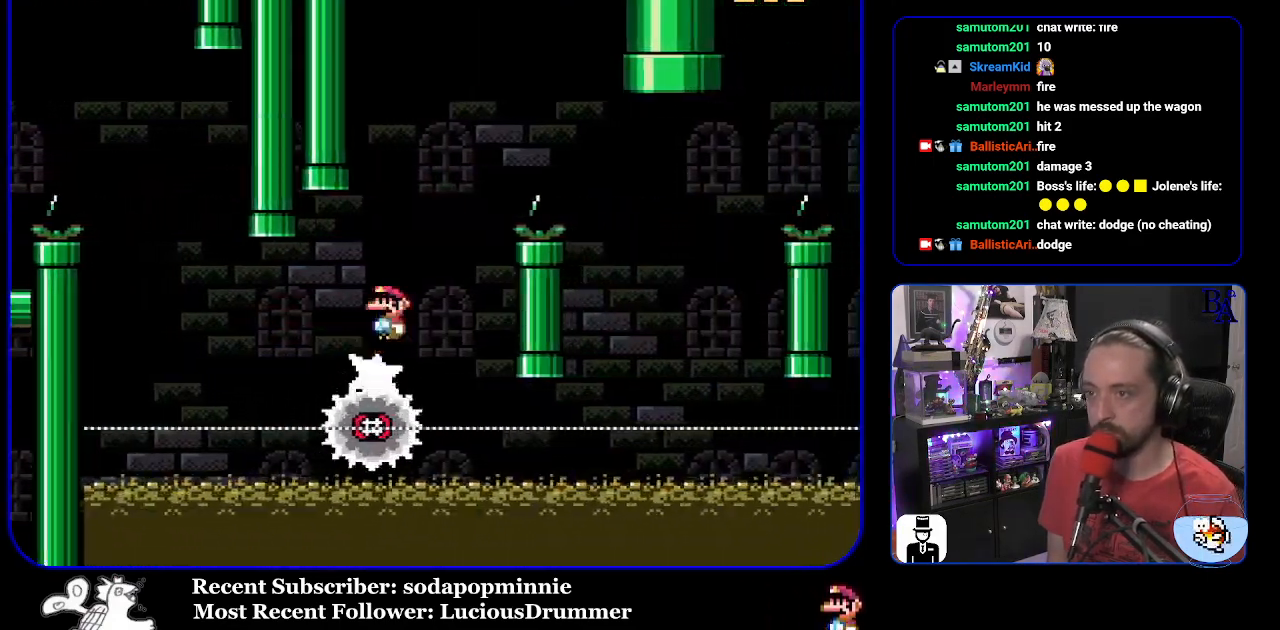
{"buttons": ["X"], "events": [[367, "A", "up"], [467, "DPAD_RIGHT", "up"]]}
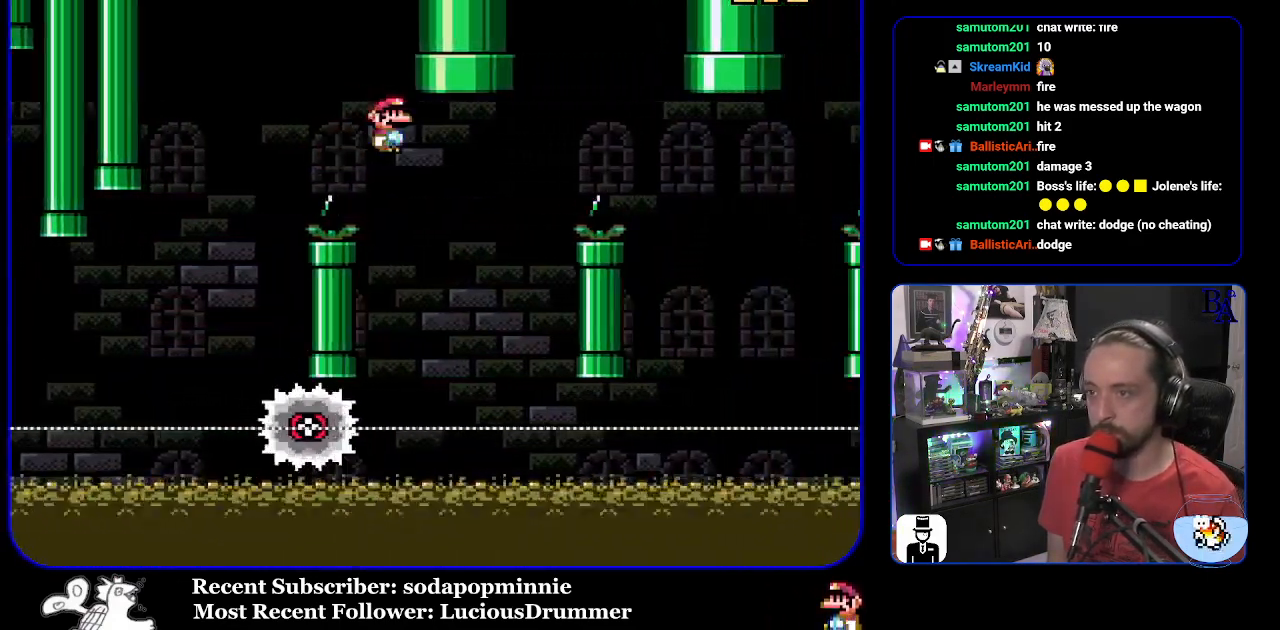
{"buttons": ["A", "X", "DPAD_RIGHT"], "events": [[17, "DPAD_LEFT", "down"], [117, "A", "down"], [167, "DPAD_LEFT", "up"], [250, "DPAD_RIGHT", "down"]]}
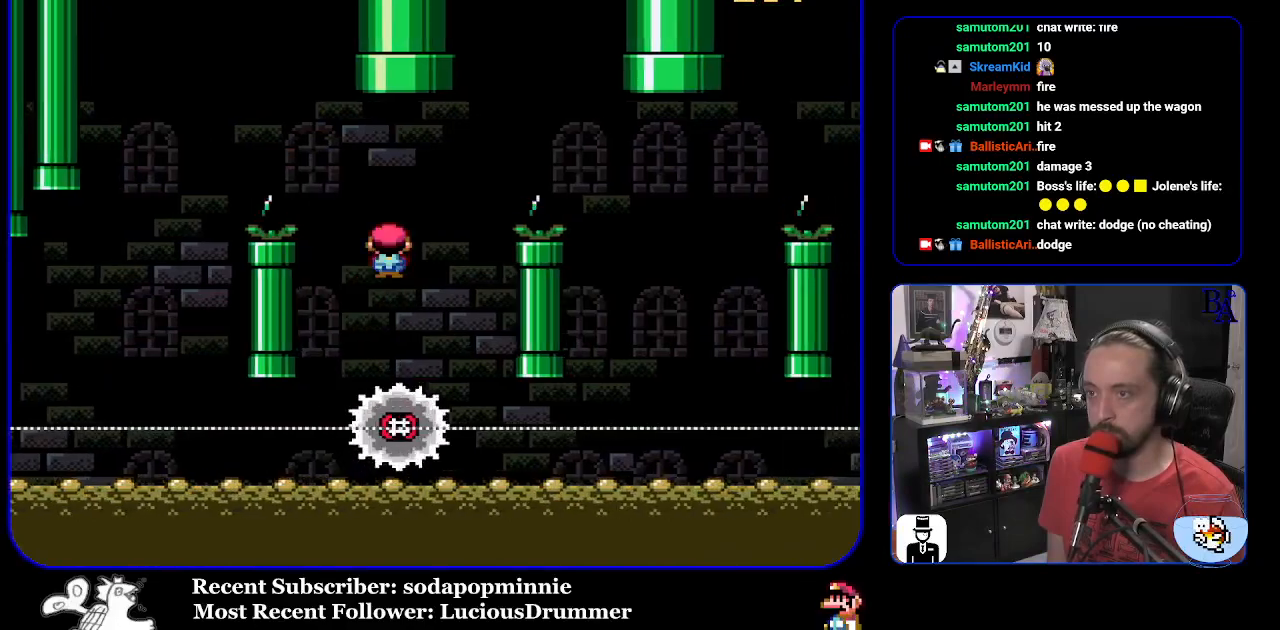
{"buttons": ["X", "DPAD_RIGHT"], "events": [[350, "A", "up"]]}
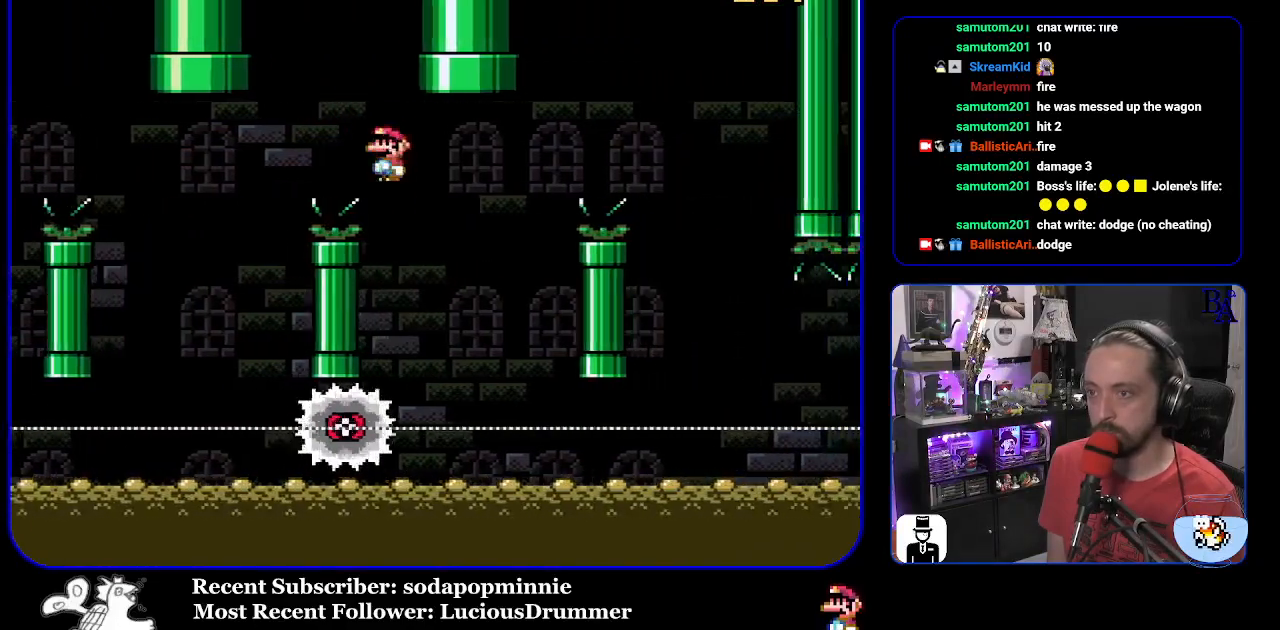
{"buttons": ["A", "X", "DPAD_RIGHT"], "events": [[17, "DPAD_RIGHT", "up"], [67, "DPAD_LEFT", "down"], [133, "A", "down"], [183, "DPAD_LEFT", "up"], [267, "DPAD_RIGHT", "down"]]}
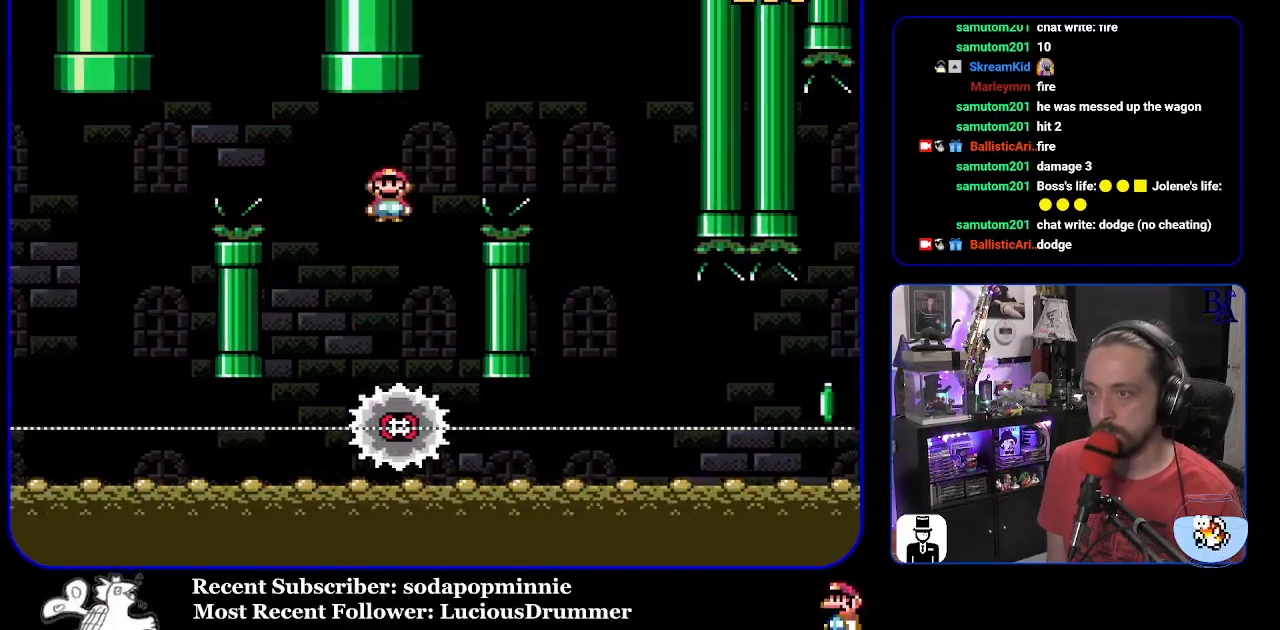
{"buttons": ["X", "DPAD_LEFT"], "events": [[450, "A", "up"], [450, "DPAD_RIGHT", "up"], [483, "DPAD_LEFT", "down"]]}
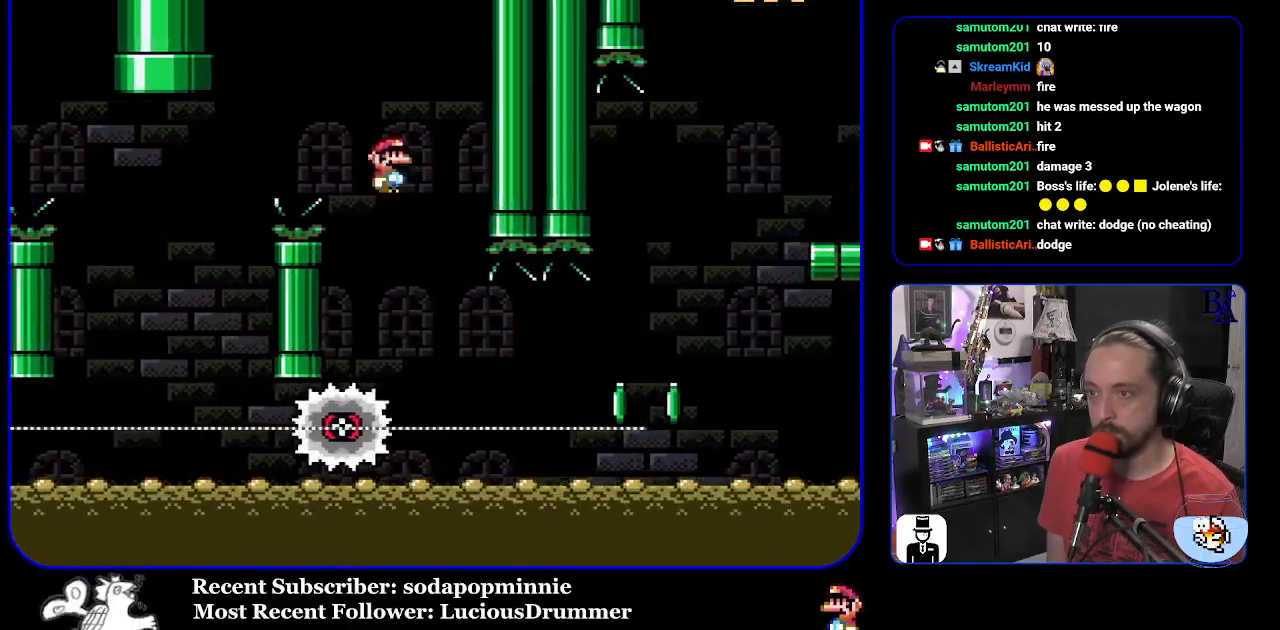
{"buttons": ["X", "DPAD_RIGHT"], "events": [[117, "DPAD_LEFT", "up"], [167, "DPAD_RIGHT", "down"]]}
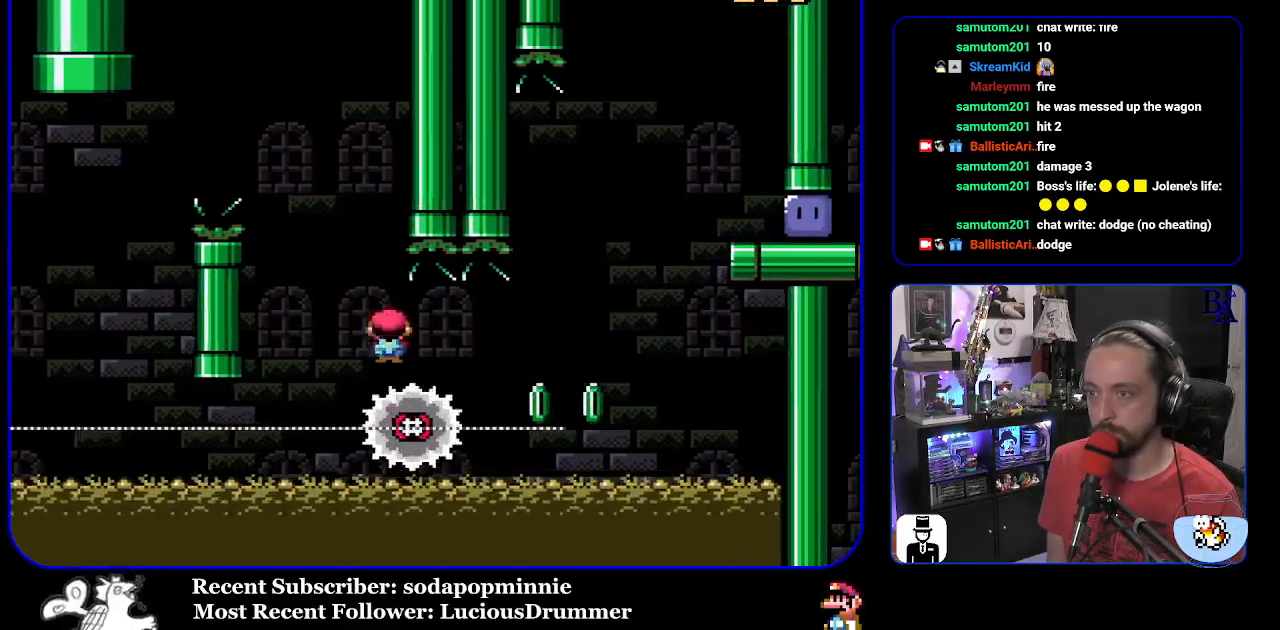
{"buttons": ["A", "X", "DPAD_RIGHT"], "events": [[200, "A", "down"]]}
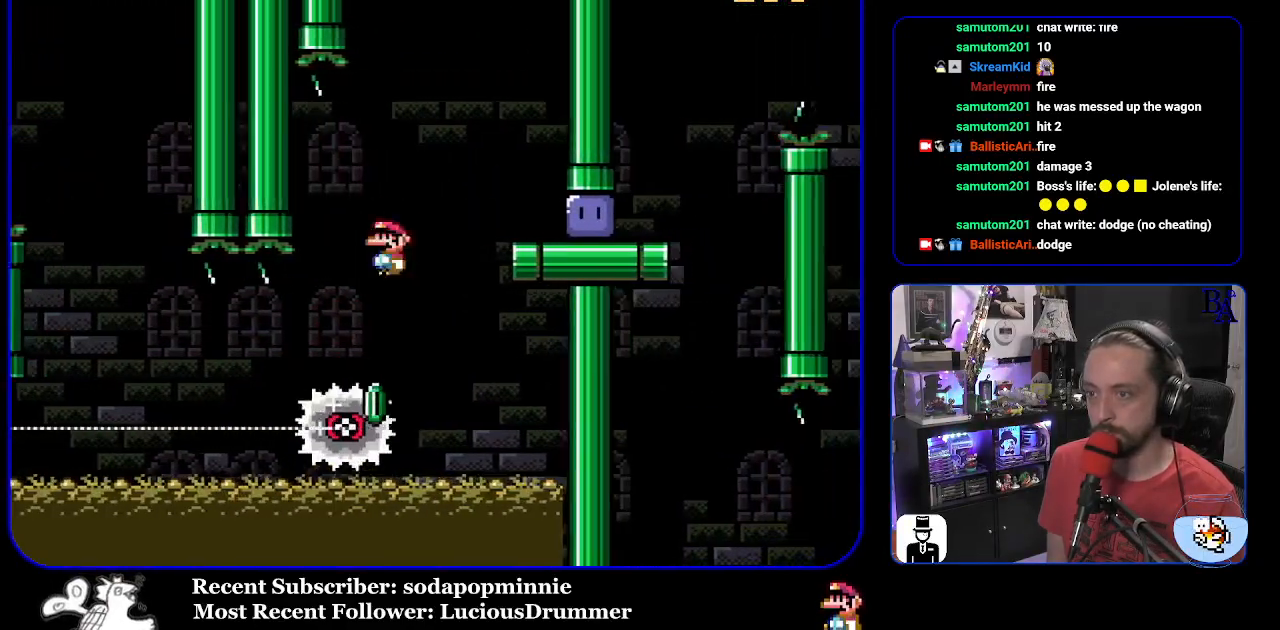
{"buttons": ["Y", "DPAD_RIGHT"], "events": [[17, "A", "up"], [283, "X", "up"], [383, "Y", "down"]]}
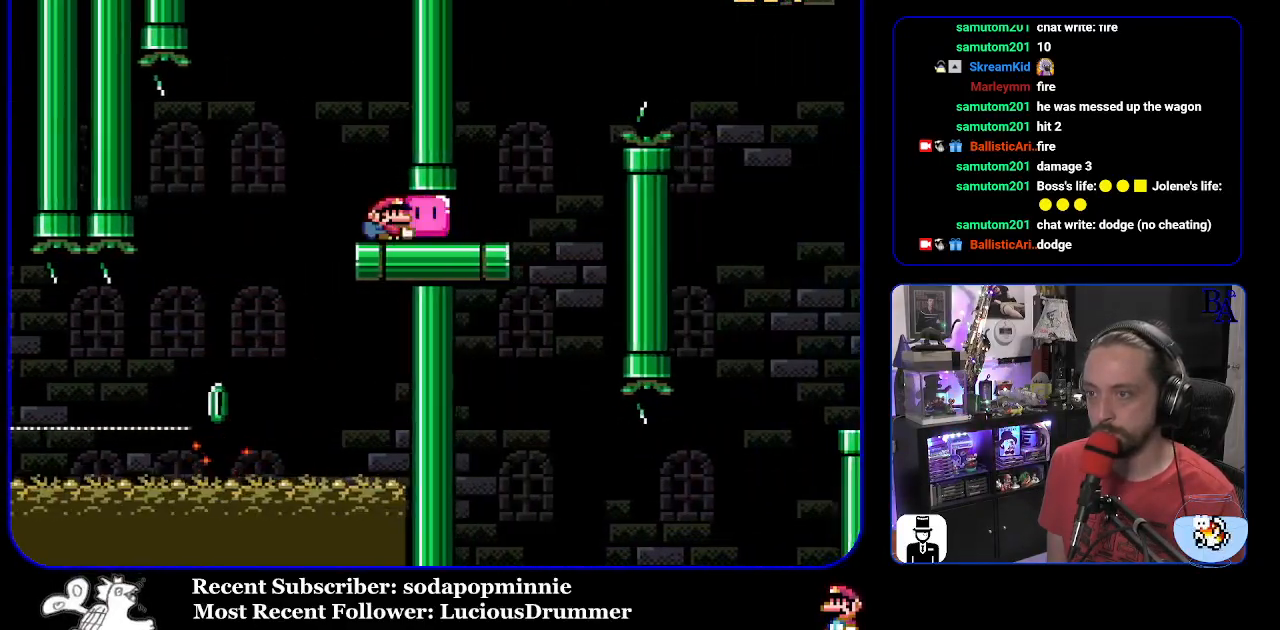
{"buttons": ["Y", "DPAD_UP", "DPAD_RIGHT"], "events": [[17, "DPAD_UP", "down"], [300, "B", "down"], [417, "B", "up"]]}
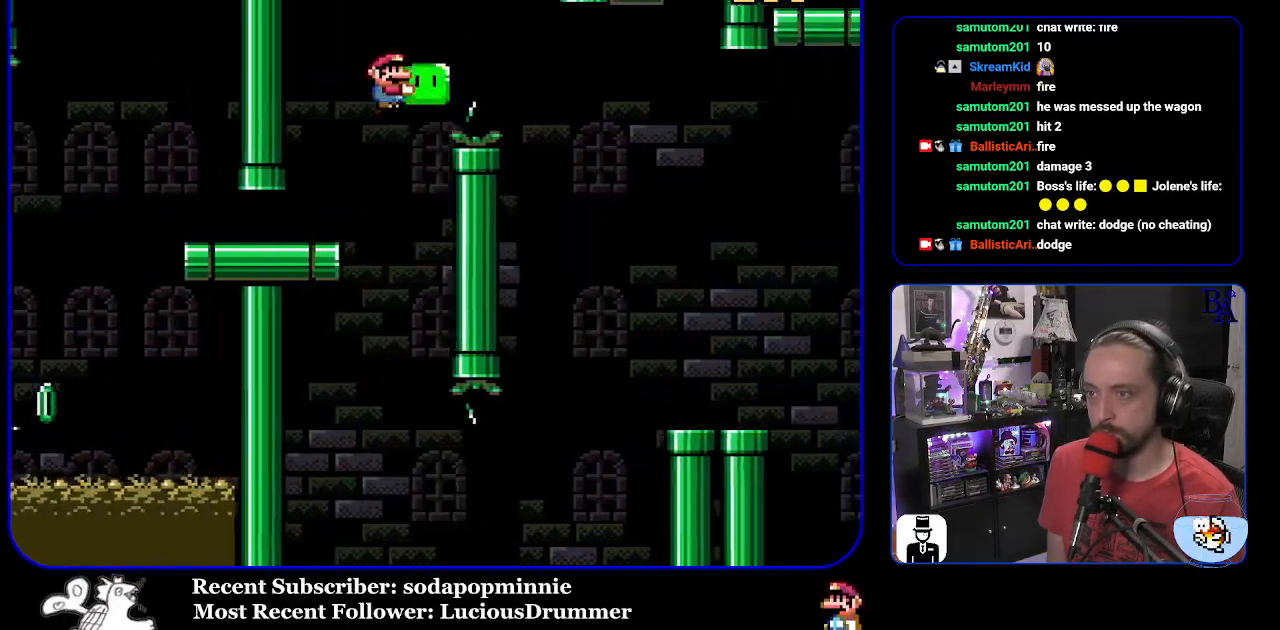
{"buttons": ["DPAD_UP", "DPAD_RIGHT"], "events": [[67, "B", "down"], [433, "B", "up"], [450, "Y", "up"]]}
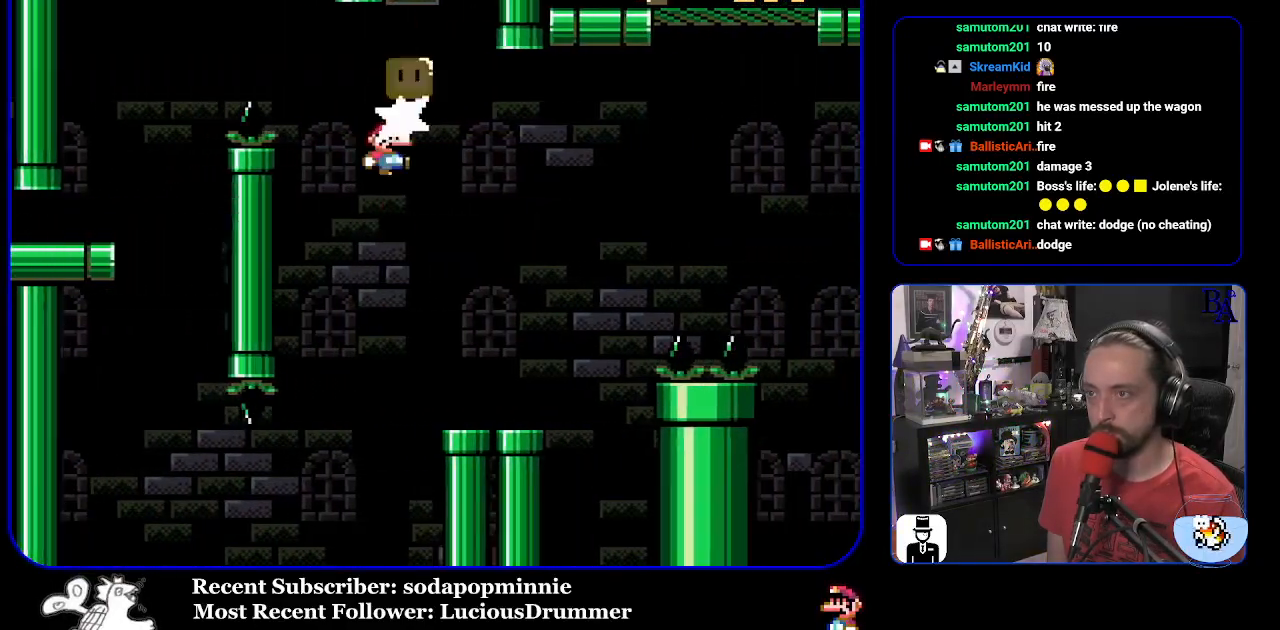
{"buttons": ["Y", "DPAD_UP", "DPAD_RIGHT"], "events": [[33, "Y", "down"], [50, "DPAD_RIGHT", "up"], [83, "DPAD_LEFT", "down"], [83, "DPAD_UP", "up"], [217, "DPAD_LEFT", "up"], [250, "DPAD_RIGHT", "down"], [383, "DPAD_UP", "down"]]}
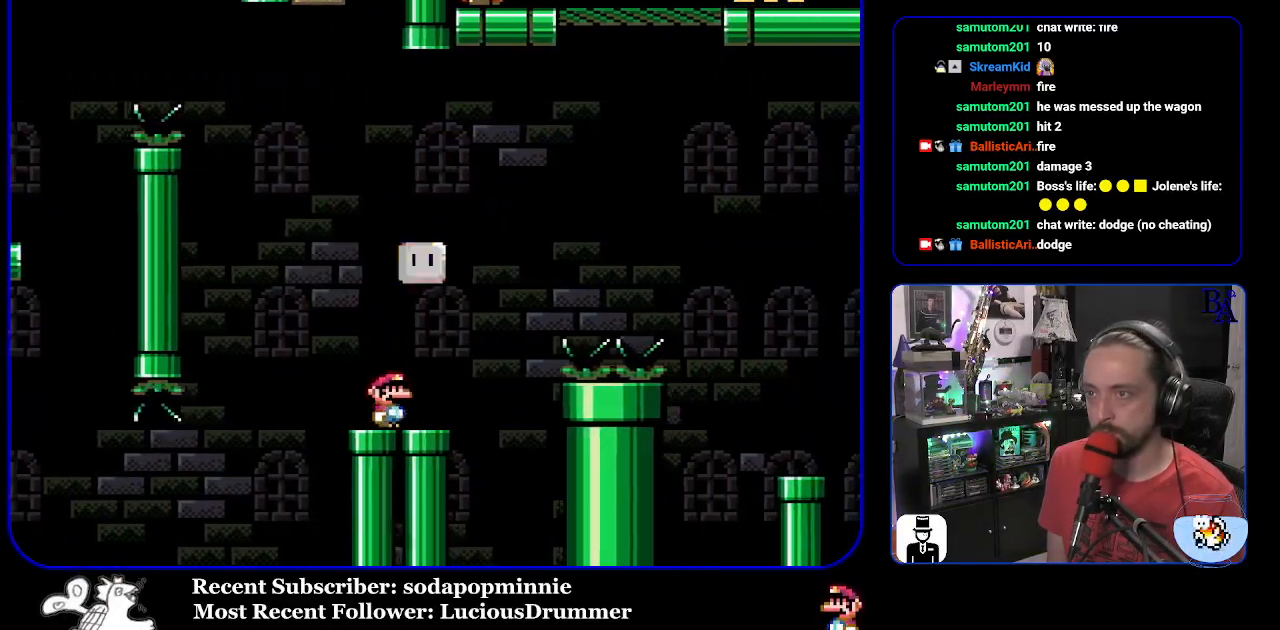
{"buttons": ["B", "DPAD_UP", "DPAD_RIGHT"], "events": [[67, "B", "down"], [467, "Y", "up"]]}
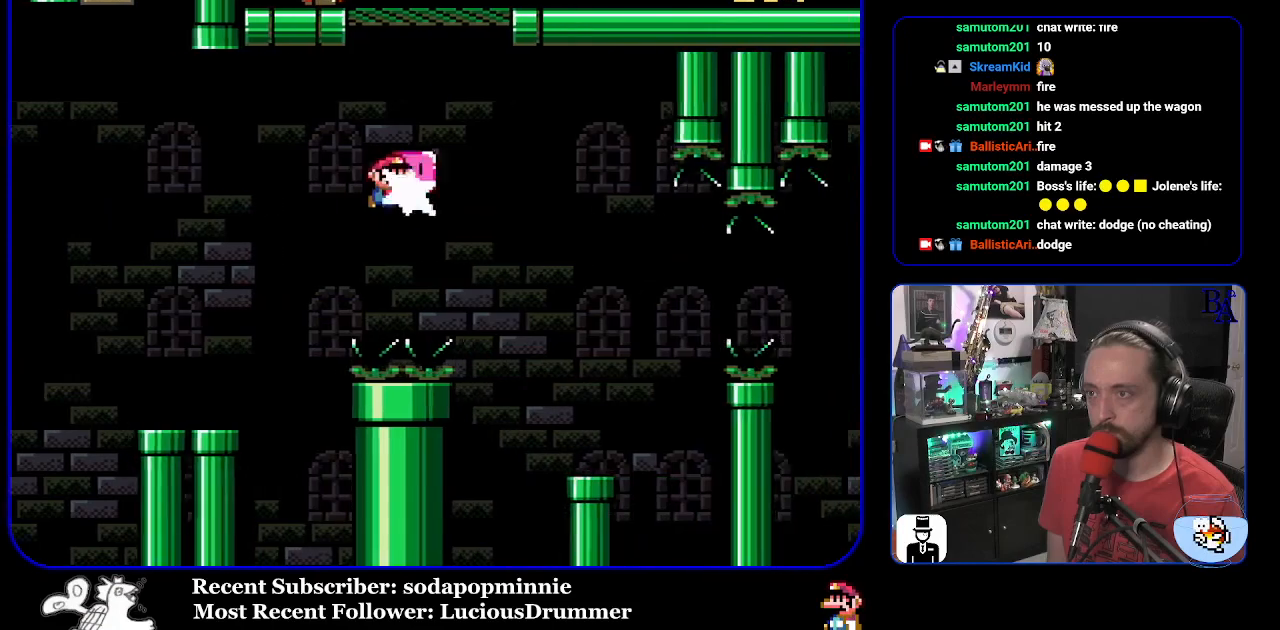
{"buttons": ["B", "Y"], "events": [[83, "Y", "down"], [250, "DPAD_UP", "up"], [300, "DPAD_RIGHT", "up"], [383, "DPAD_LEFT", "down"], [500, "DPAD_LEFT", "up"]]}
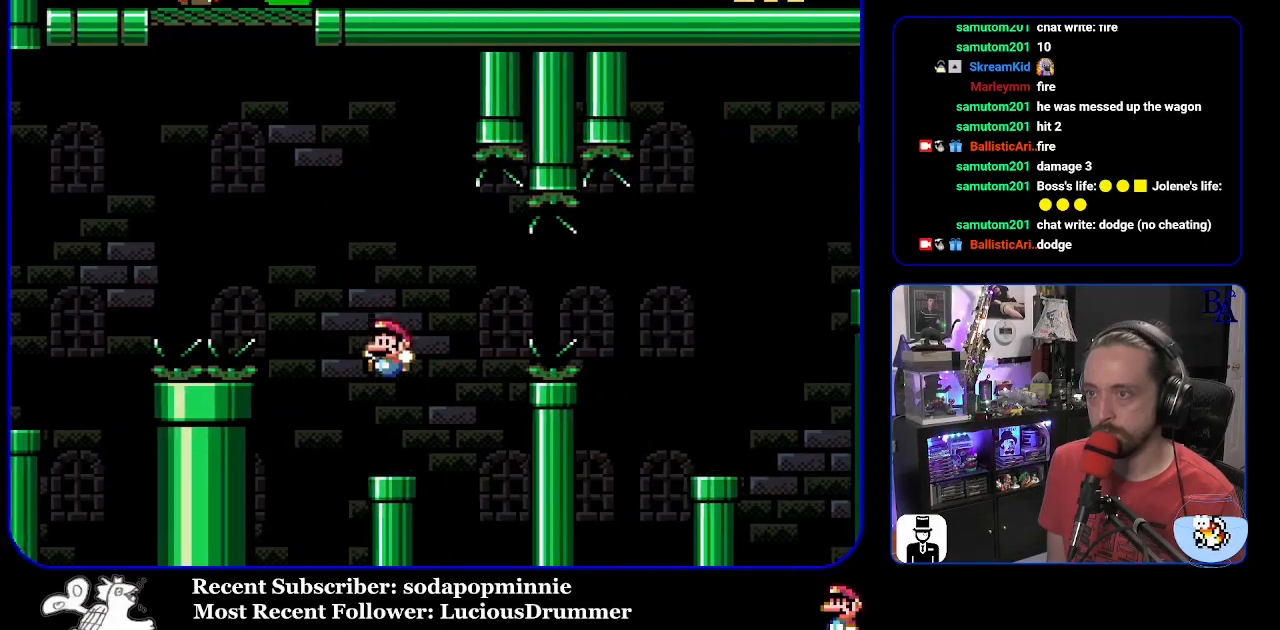
{"buttons": ["Y", "DPAD_RIGHT"], "events": [[50, "DPAD_RIGHT", "down"], [67, "B", "up"], [250, "B", "down"], [450, "B", "up"]]}
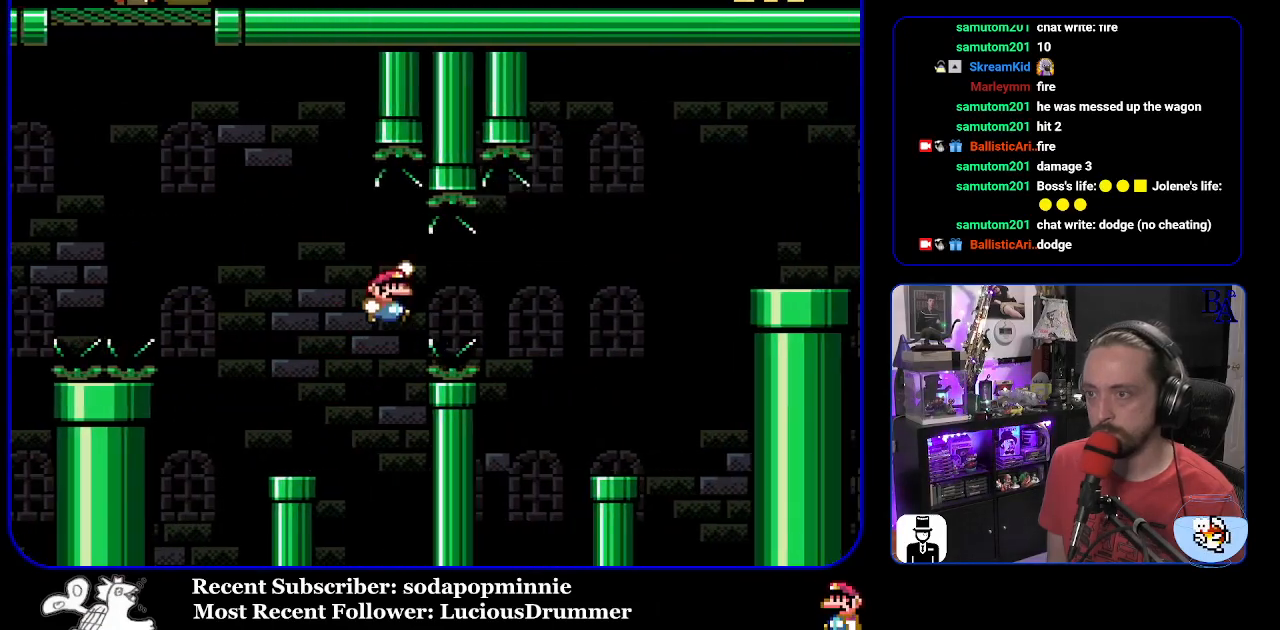
{"buttons": ["Y", "DPAD_LEFT"], "events": [[17, "B", "down"], [383, "DPAD_RIGHT", "up"], [417, "B", "up"], [433, "DPAD_LEFT", "down"]]}
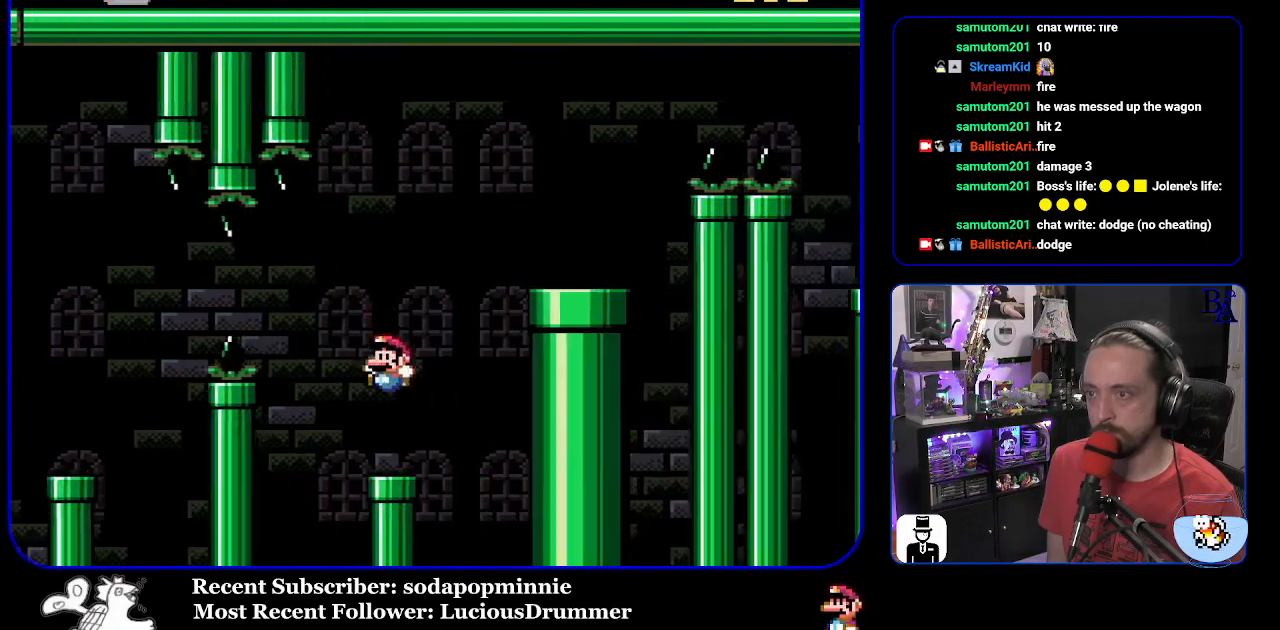
{"buttons": ["B", "Y", "DPAD_RIGHT"], "events": [[67, "DPAD_LEFT", "up"], [133, "B", "down"], [133, "DPAD_RIGHT", "down"]]}
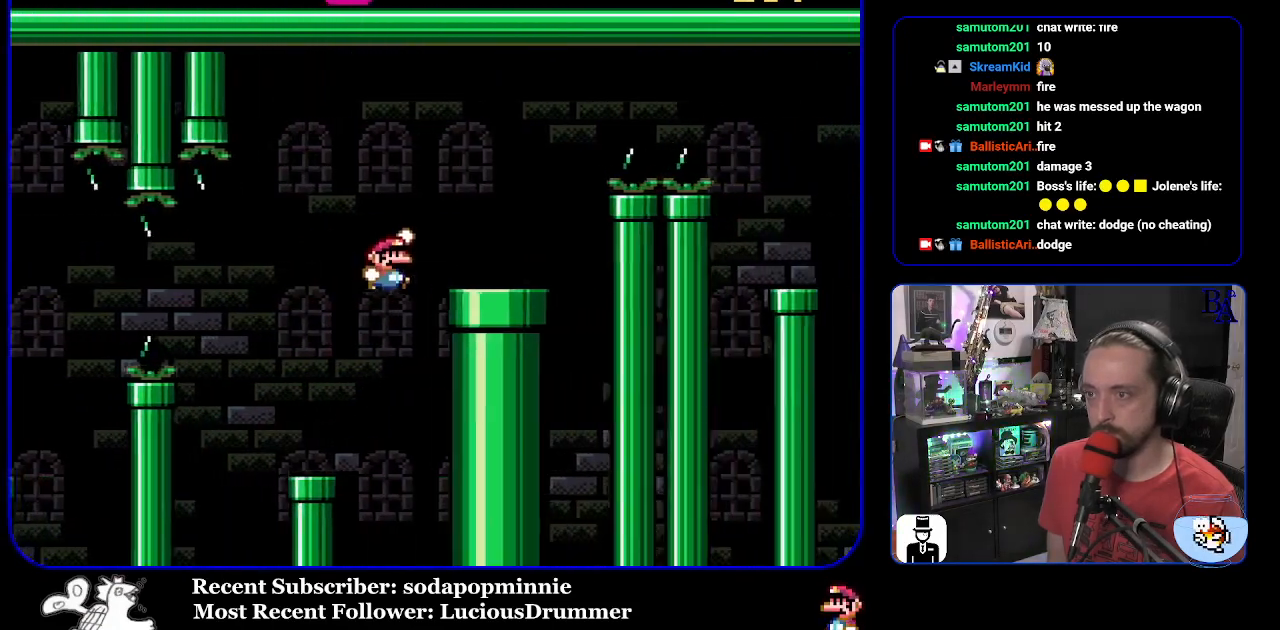
{"buttons": ["A", "X", "DPAD_RIGHT"], "events": [[83, "B", "up"], [100, "Y", "up"], [200, "X", "down"], [217, "A", "down"]]}
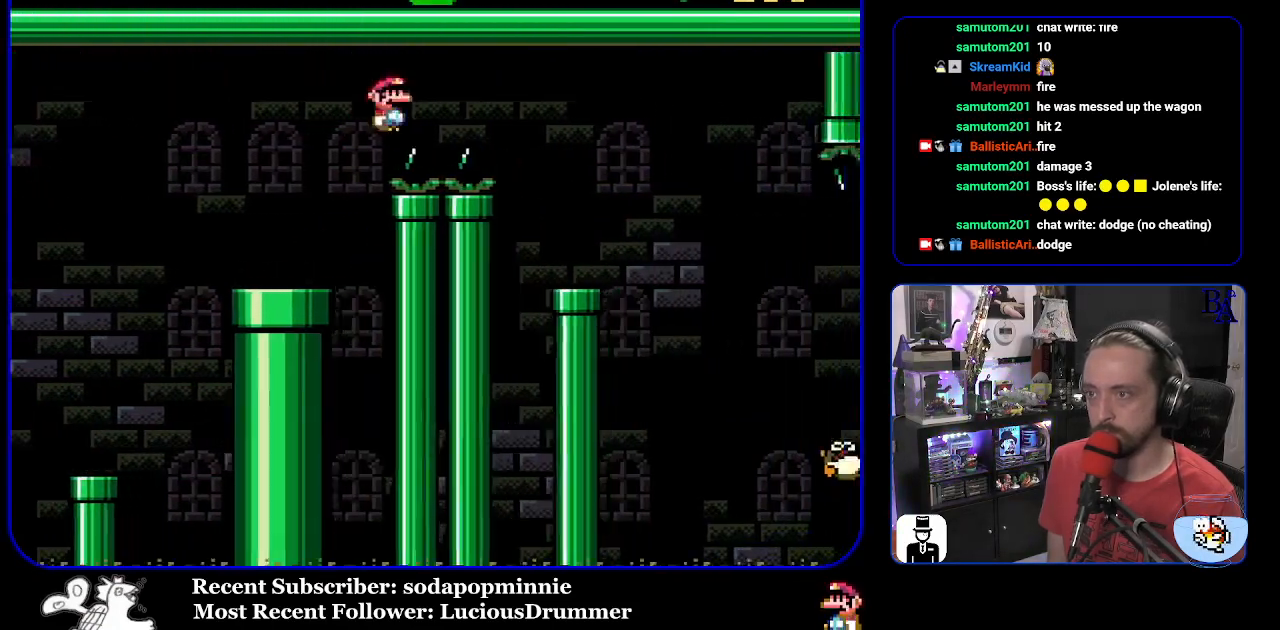
{"buttons": ["X"], "events": [[200, "A", "up"], [283, "DPAD_RIGHT", "up"], [317, "DPAD_LEFT", "down"], [450, "DPAD_LEFT", "up"]]}
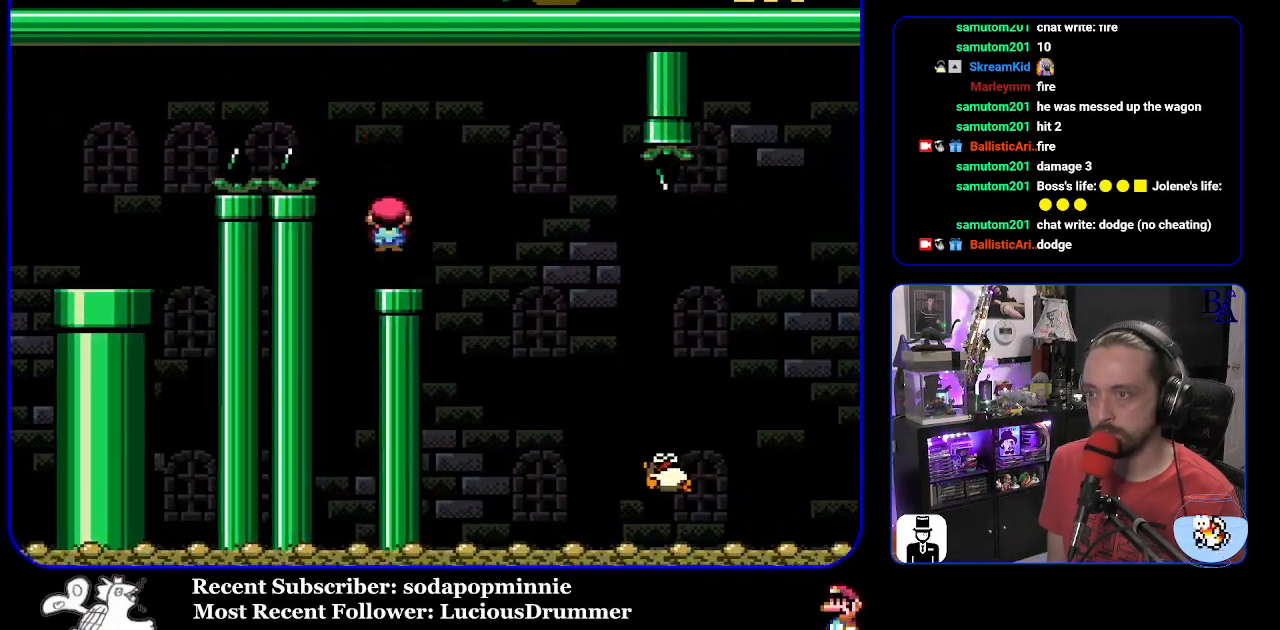
{"buttons": ["X", "DPAD_RIGHT"], "events": [[50, "A", "down"], [67, "DPAD_RIGHT", "down"], [133, "A", "up"]]}
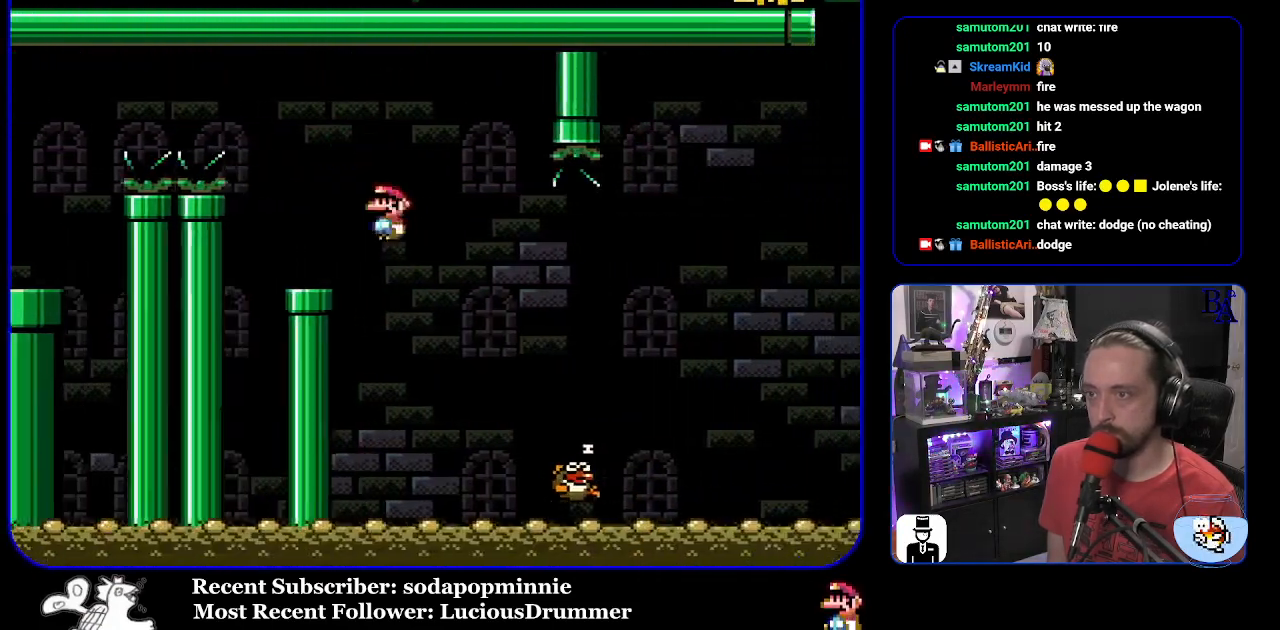
{"buttons": ["A", "X", "DPAD_RIGHT"], "events": [[17, "A", "down"]]}
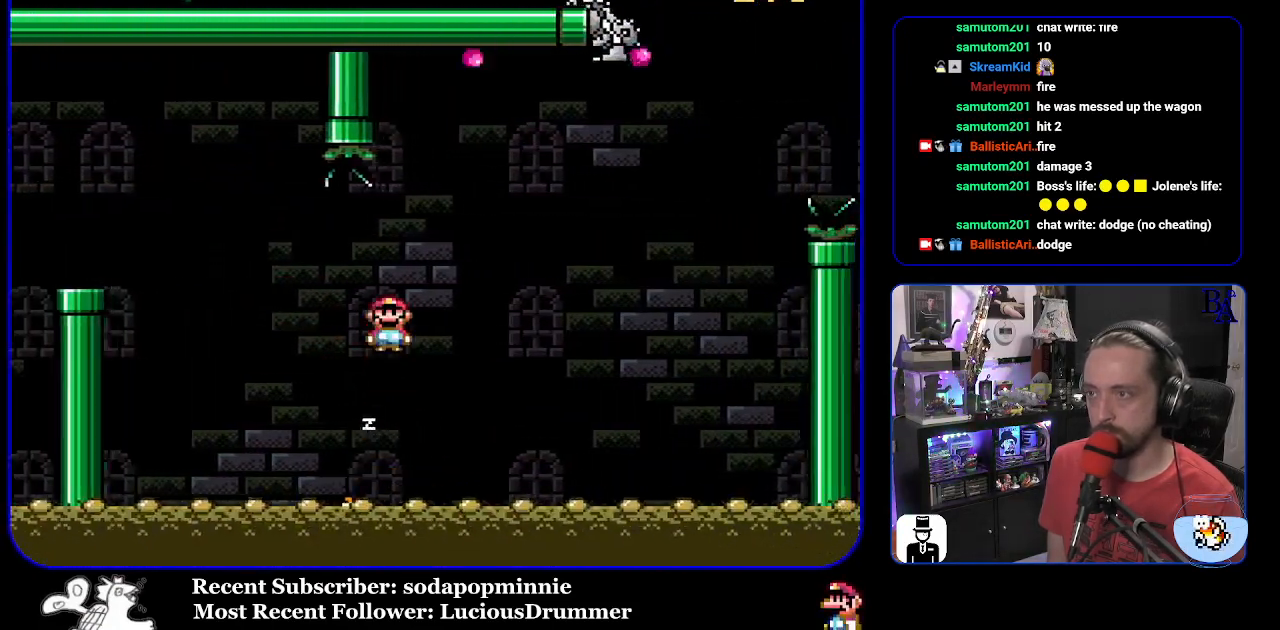
{"buttons": ["Y", "DPAD_RIGHT"], "events": [[117, "A", "up"], [183, "X", "up"], [267, "X", "down"], [300, "A", "down"], [450, "A", "up"], [450, "X", "up"], [500, "Y", "down"]]}
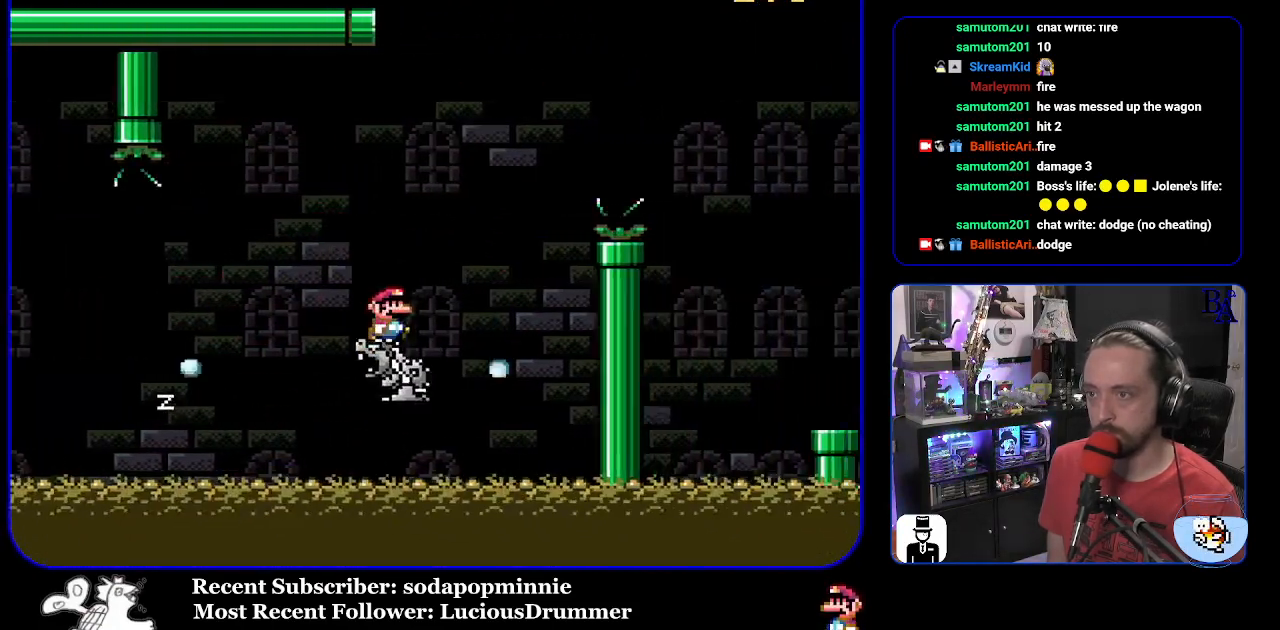
{"buttons": ["DPAD_RIGHT"], "events": [[17, "B", "down"], [483, "B", "up"], [483, "Y", "up"]]}
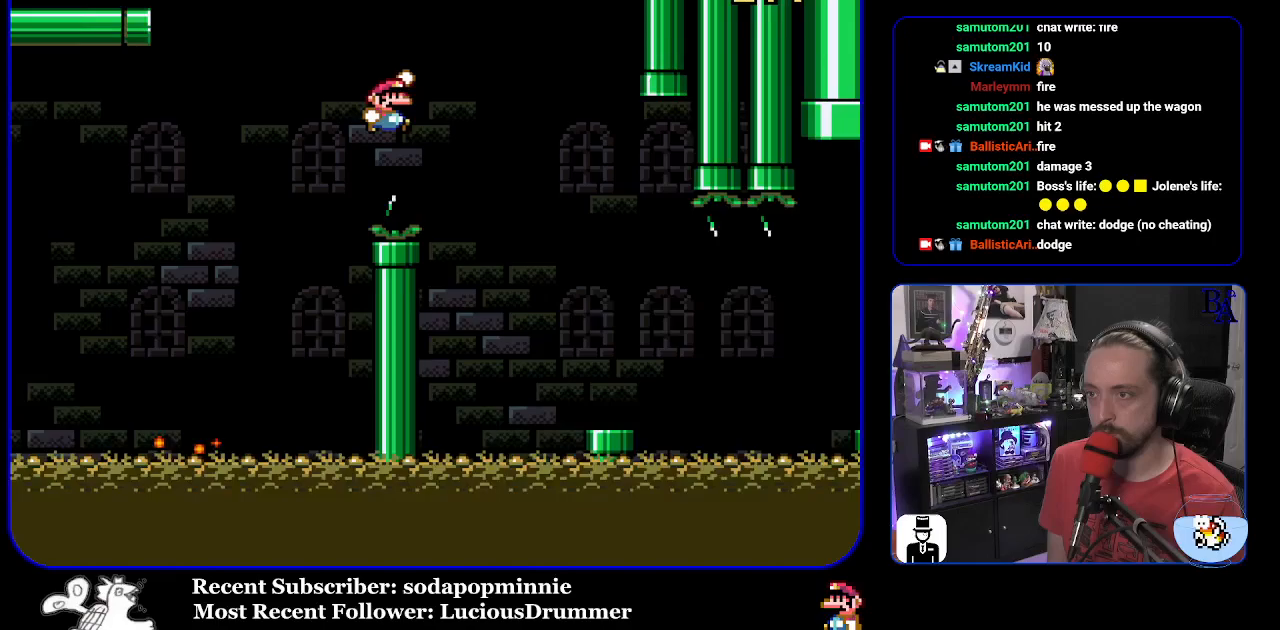
{"buttons": ["A", "X", "DPAD_RIGHT"], "events": [[67, "X", "down"], [483, "A", "down"]]}
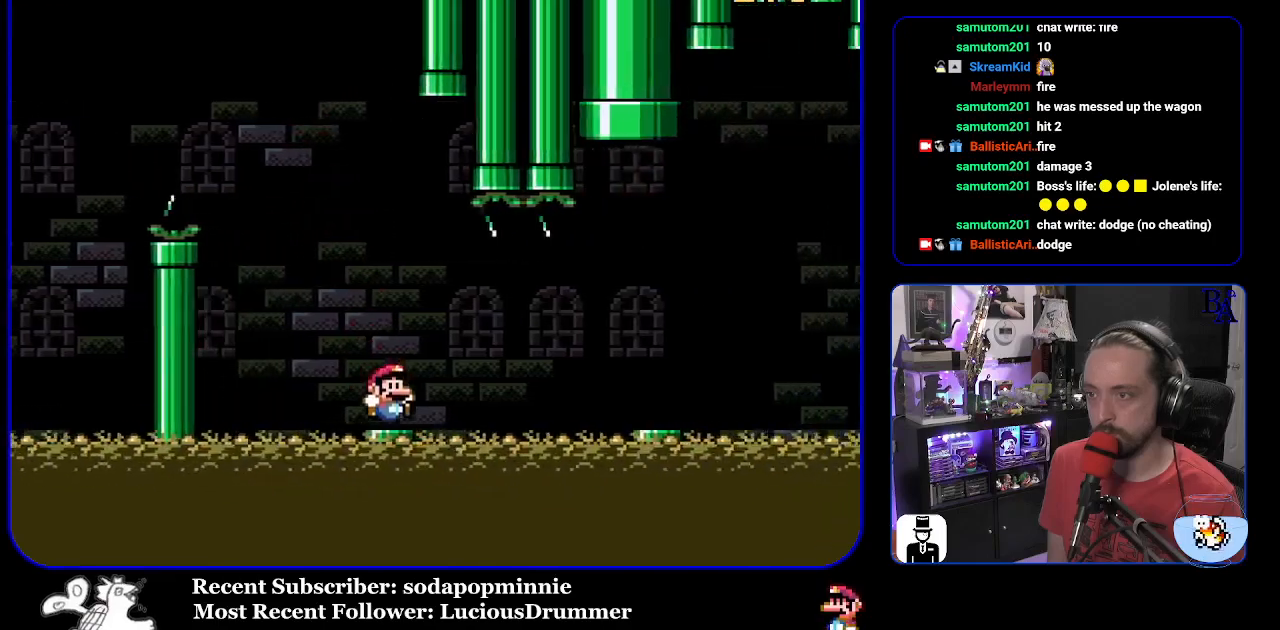
{"buttons": ["X", "DPAD_RIGHT"], "events": [[83, "A", "up"]]}
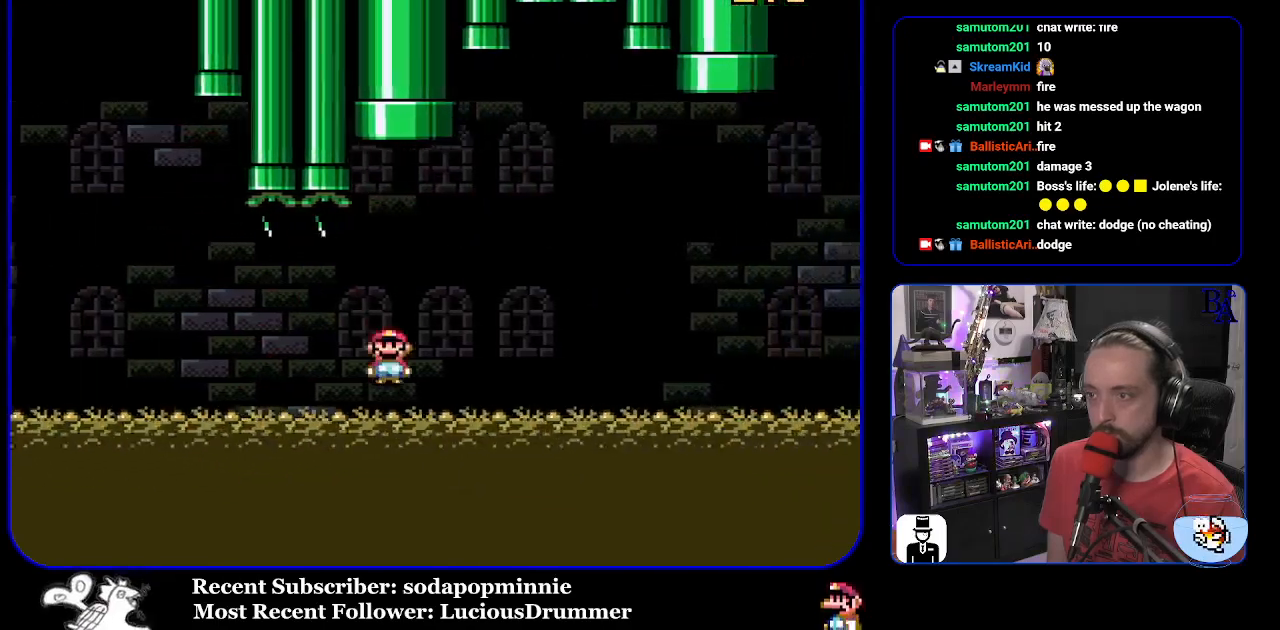
{"buttons": ["A", "X", "DPAD_RIGHT"], "events": [[83, "A", "down"]]}
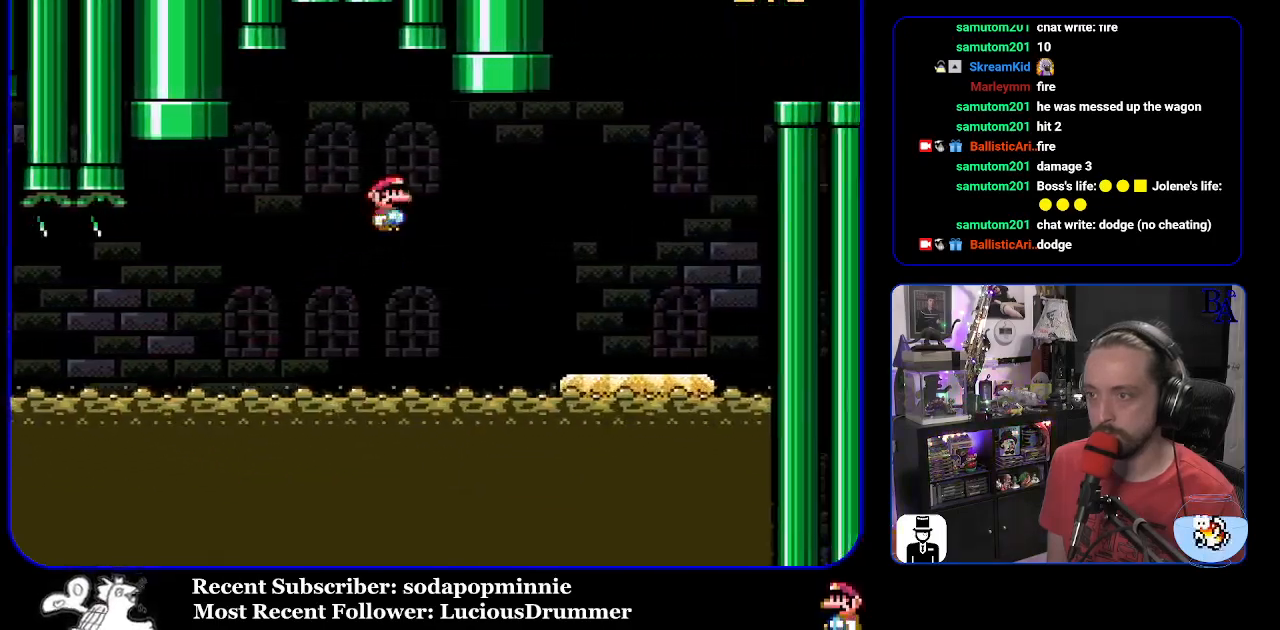
{"buttons": ["Y", "DPAD_LEFT"], "events": [[367, "DPAD_RIGHT", "up"], [383, "A", "up"], [400, "X", "up"], [417, "DPAD_LEFT", "down"], [483, "Y", "down"]]}
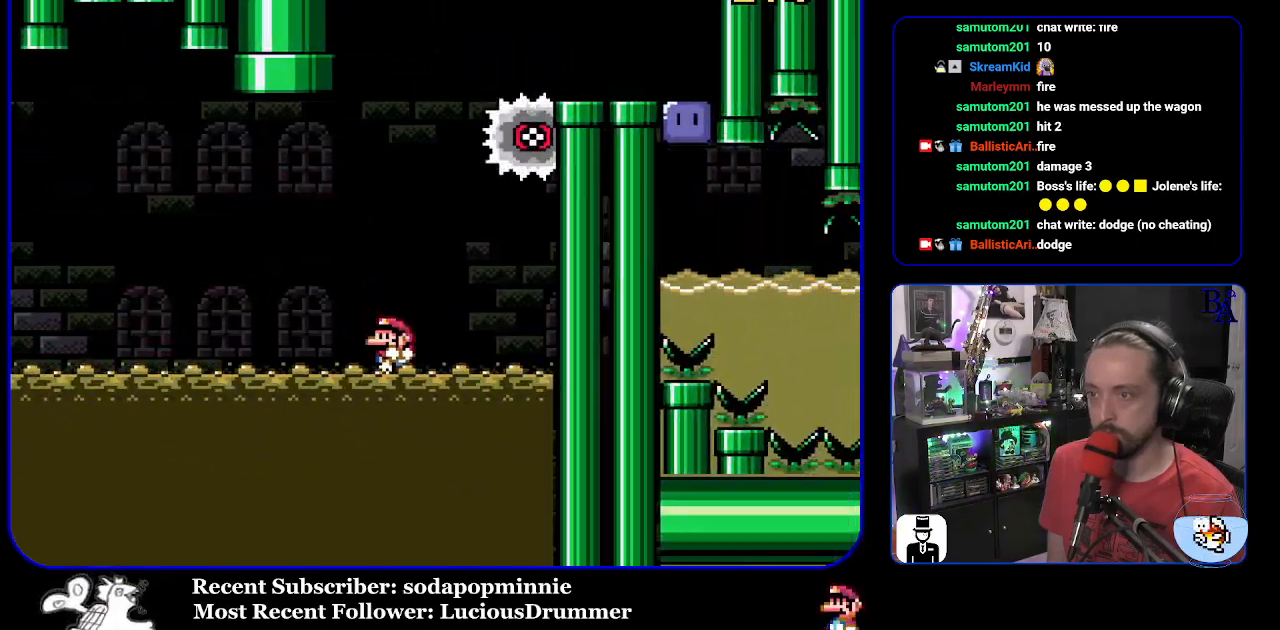
{"buttons": ["B", "Y", "DPAD_RIGHT"], "events": [[200, "B", "down"], [317, "DPAD_LEFT", "up"], [417, "DPAD_RIGHT", "down"]]}
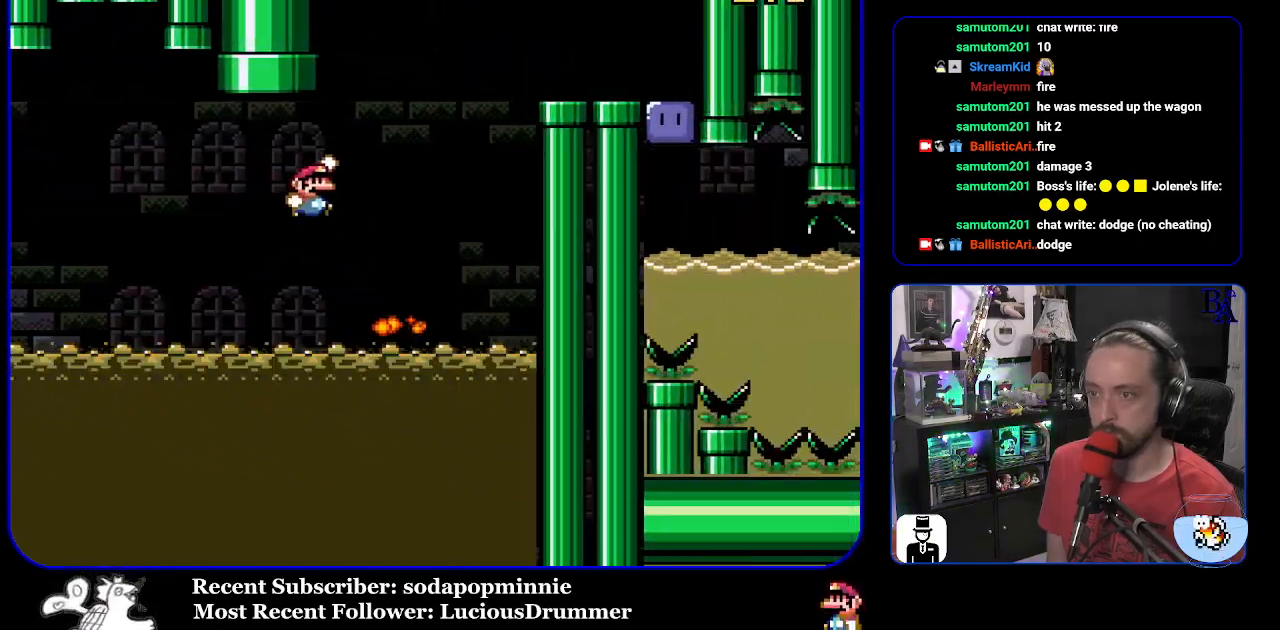
{"buttons": ["Y", "DPAD_RIGHT"], "events": [[367, "B", "up"]]}